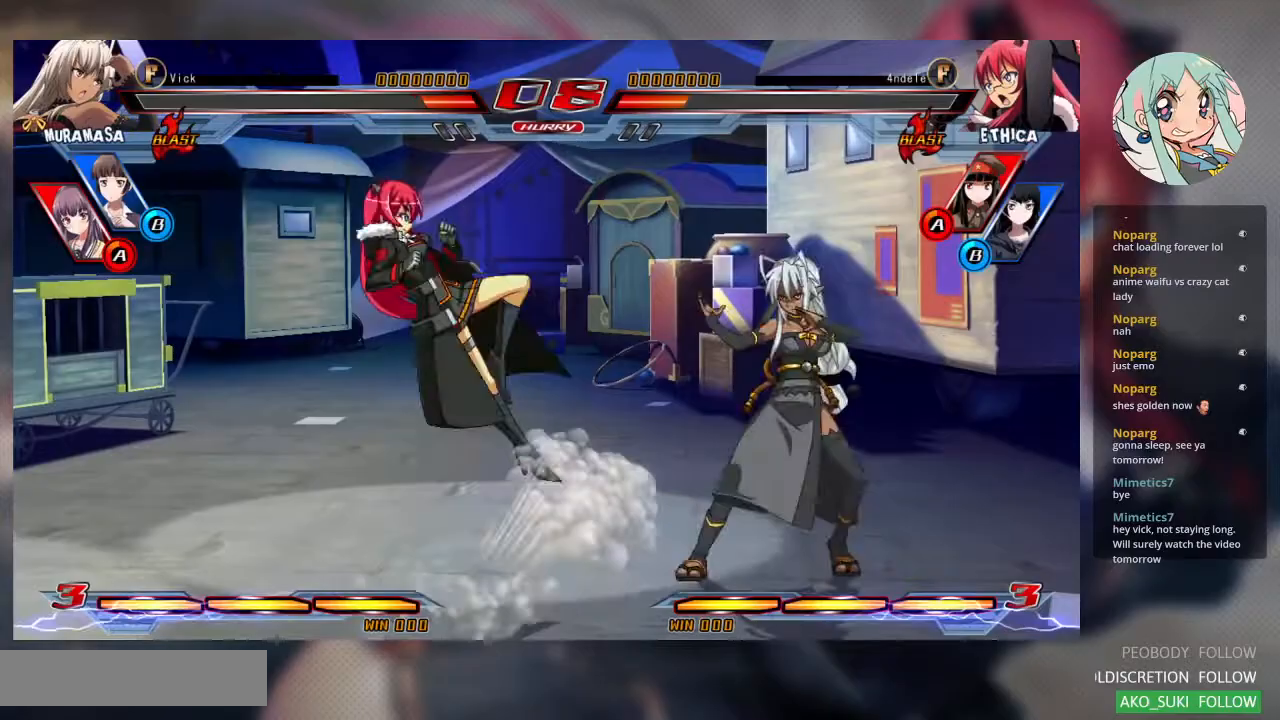
Gameplay with a controller (arcade stick); each line is a JSON object with the inputs held at the frame after it (dt_ms = milliseconds from this image to that frame). "events" lists button and stick changes between this image and that frame as [ms after this image, input, new state], when the widget could be followed in between. Not read: L3 R3.
{"dt_ms": 500, "buttons": [], "left_stick": "down-right", "events": [[33, "left_stick", "left"], [167, "left_stick", "down-right"], [200, "SQUARE", "down"], [333, "SQUARE", "up"]]}
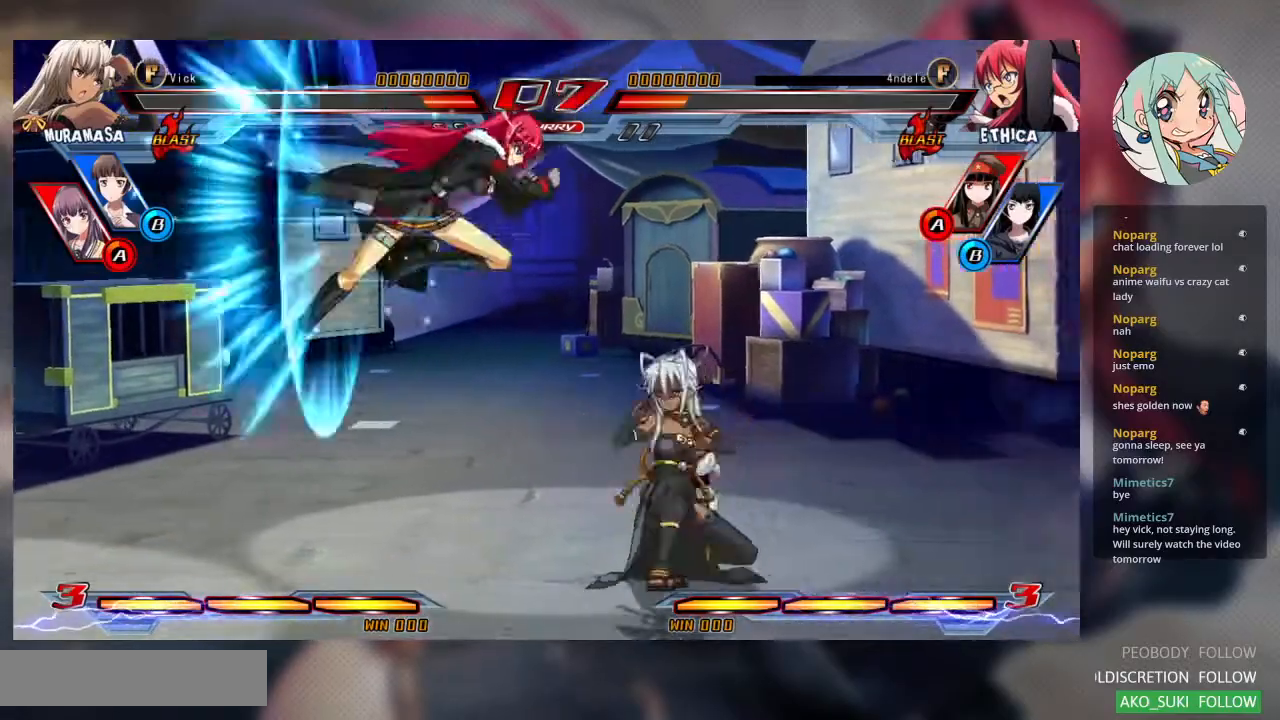
{"dt_ms": 500, "buttons": [], "left_stick": "down-right", "events": [[100, "left_stick", "up-right"], [333, "left_stick", "right"], [467, "left_stick", "down-right"]]}
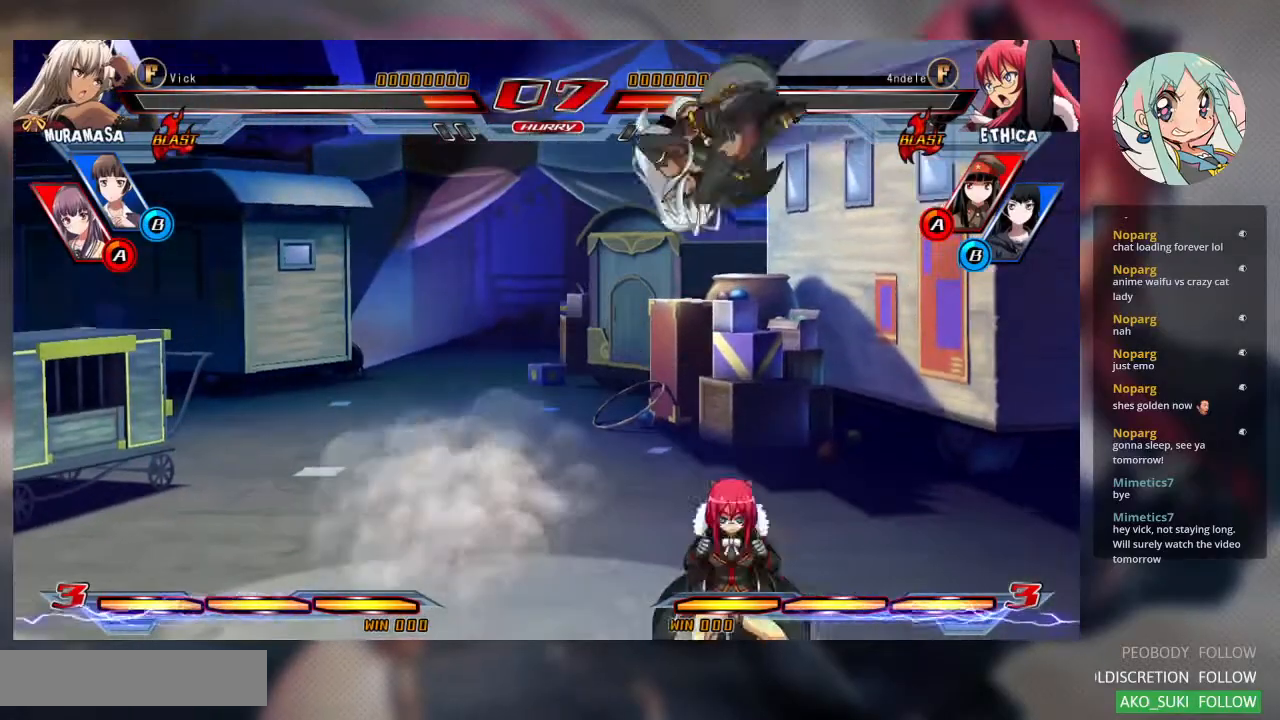
{"dt_ms": 500, "buttons": ["TRIANGLE"], "left_stick": "down-right", "events": [[167, "SQUARE", "down"], [400, "SQUARE", "up"], [500, "TRIANGLE", "down"]]}
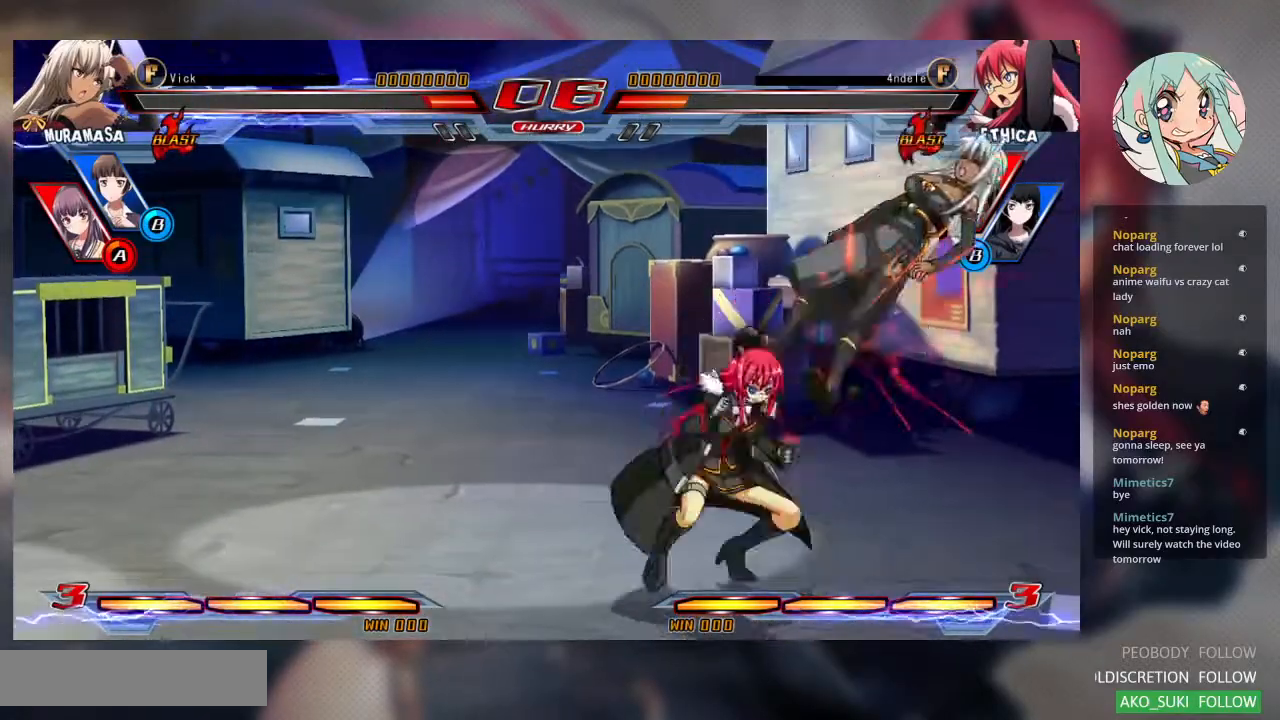
{"dt_ms": 500, "buttons": [], "left_stick": "left", "events": [[167, "TRIANGLE", "up"], [467, "left_stick", "left"]]}
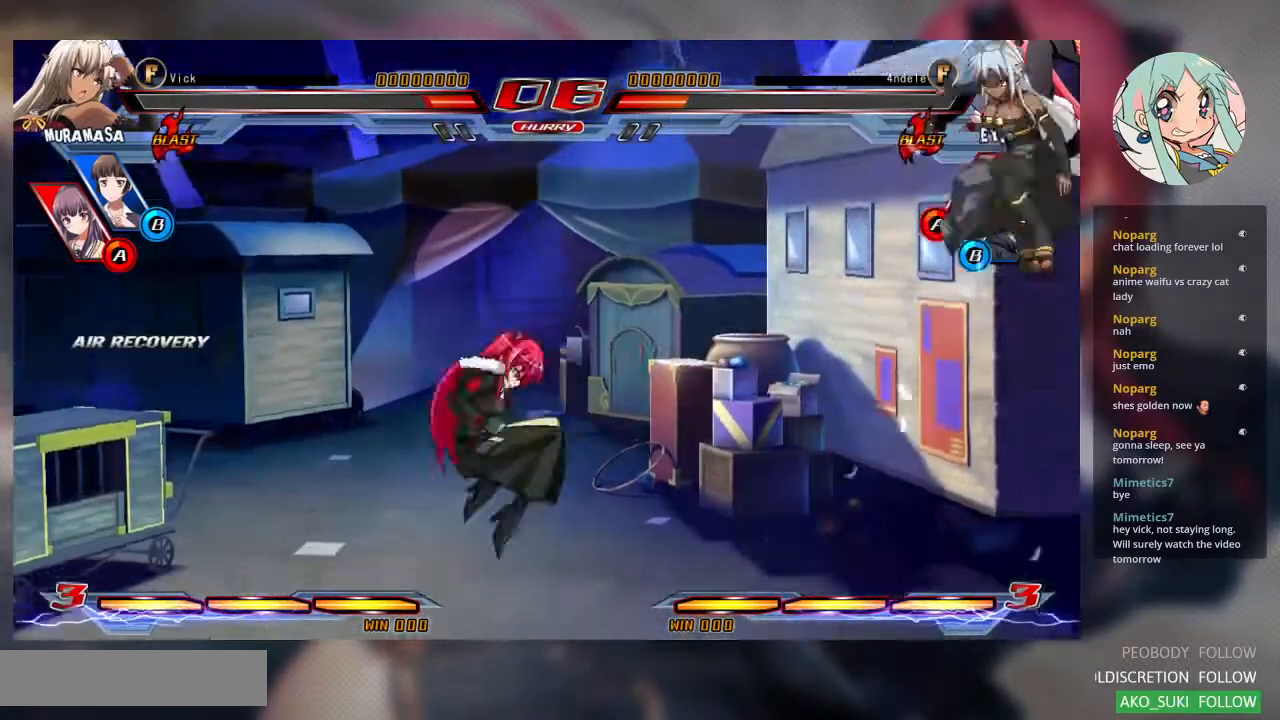
{"dt_ms": 500, "buttons": [], "left_stick": "right", "events": [[33, "SQUARE", "down"], [167, "SQUARE", "up"], [300, "left_stick", "center"], [400, "left_stick", "right"]]}
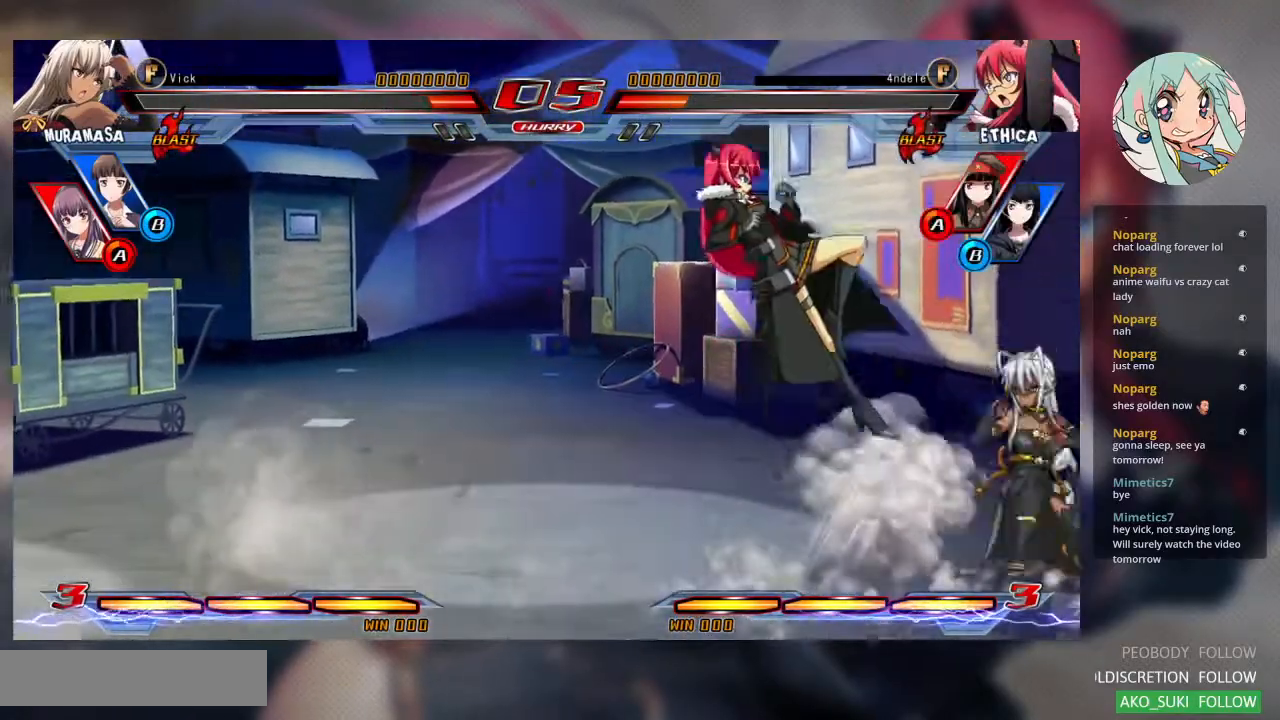
{"dt_ms": 500, "buttons": [], "left_stick": "right", "events": [[133, "left_stick", "down-right"], [400, "left_stick", "right"]]}
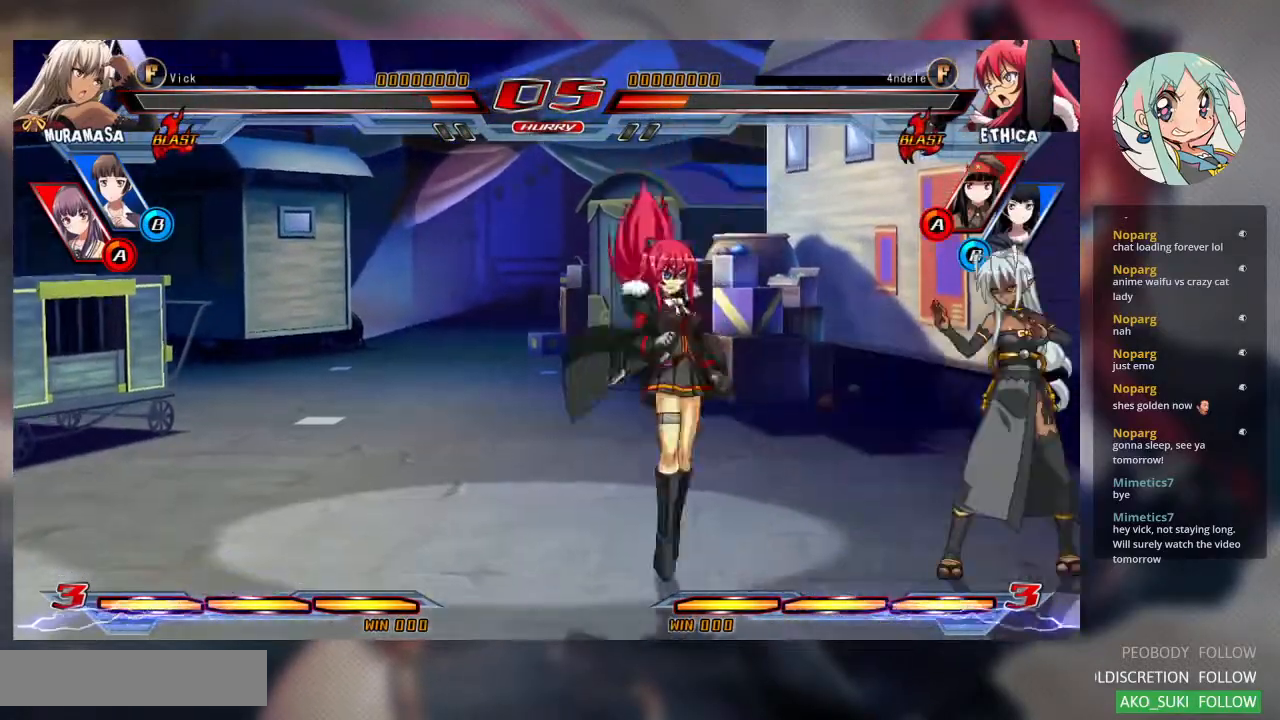
{"dt_ms": 1000, "buttons": ["R2"], "left_stick": "center"}
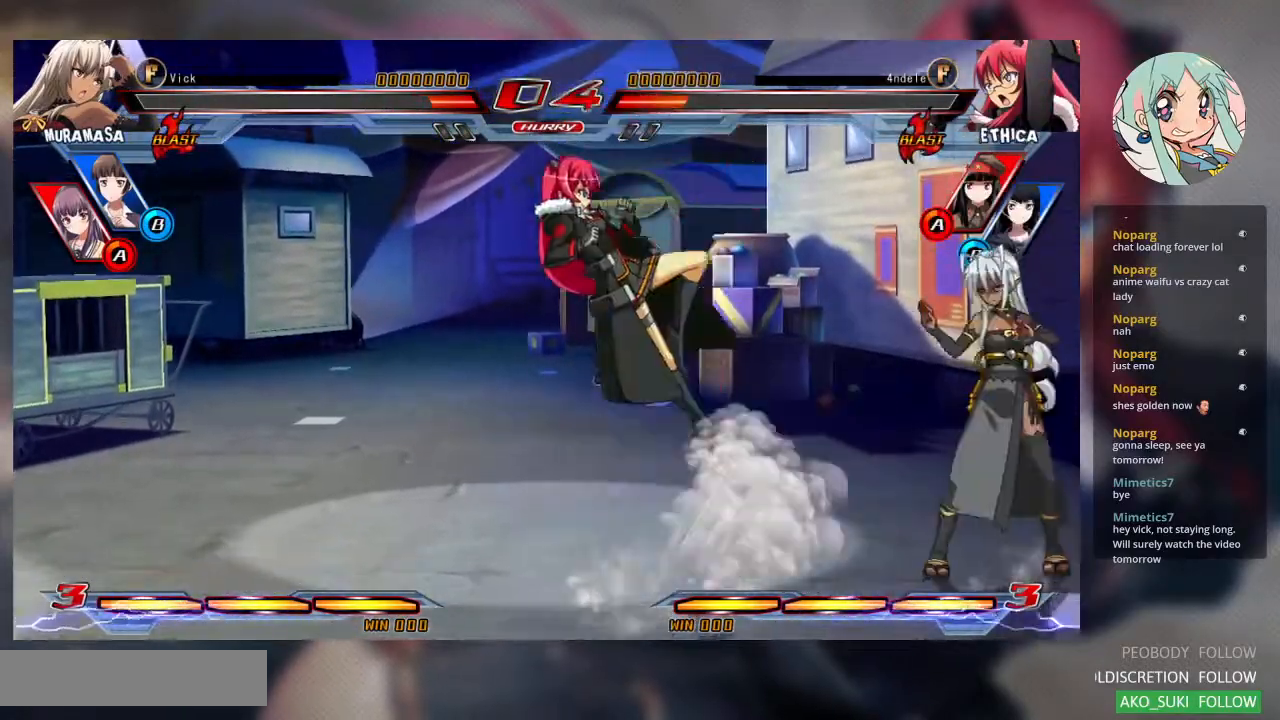
{"dt_ms": 500, "buttons": ["R2"], "left_stick": "center", "events": []}
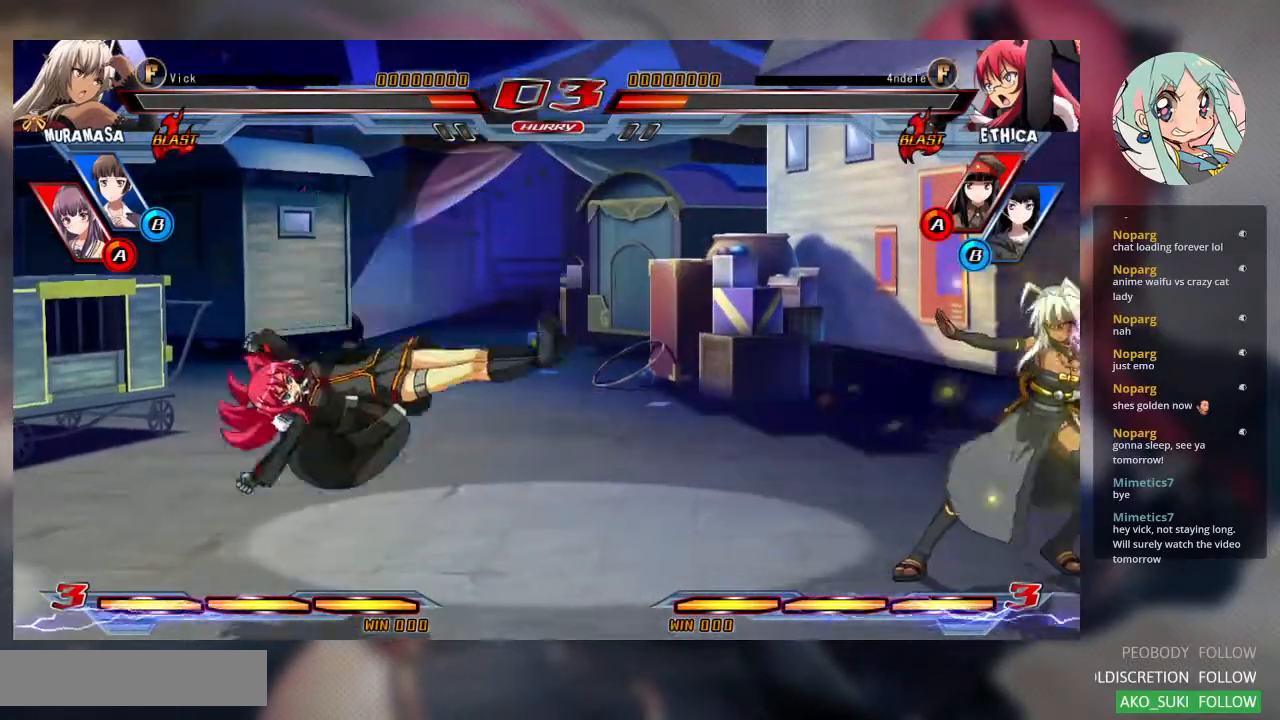
{"dt_ms": 500, "buttons": ["R2"], "left_stick": "center", "events": []}
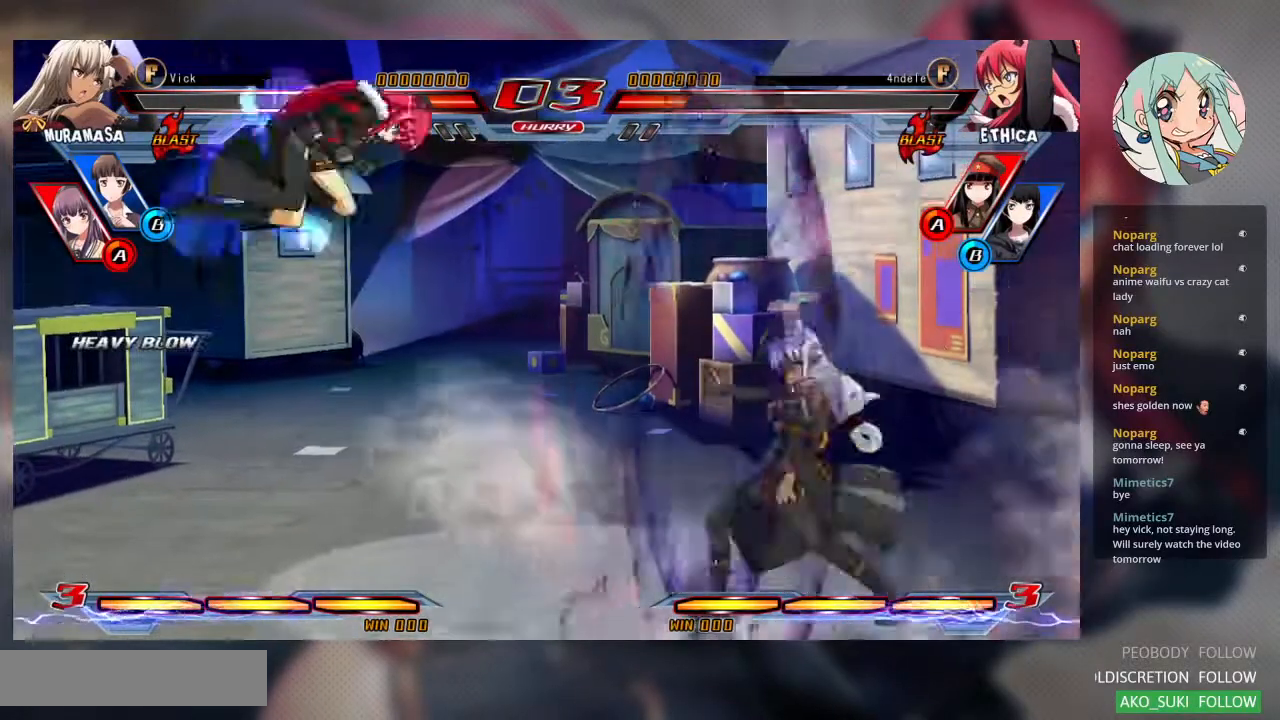
{"dt_ms": 1000, "buttons": [], "left_stick": "down-right"}
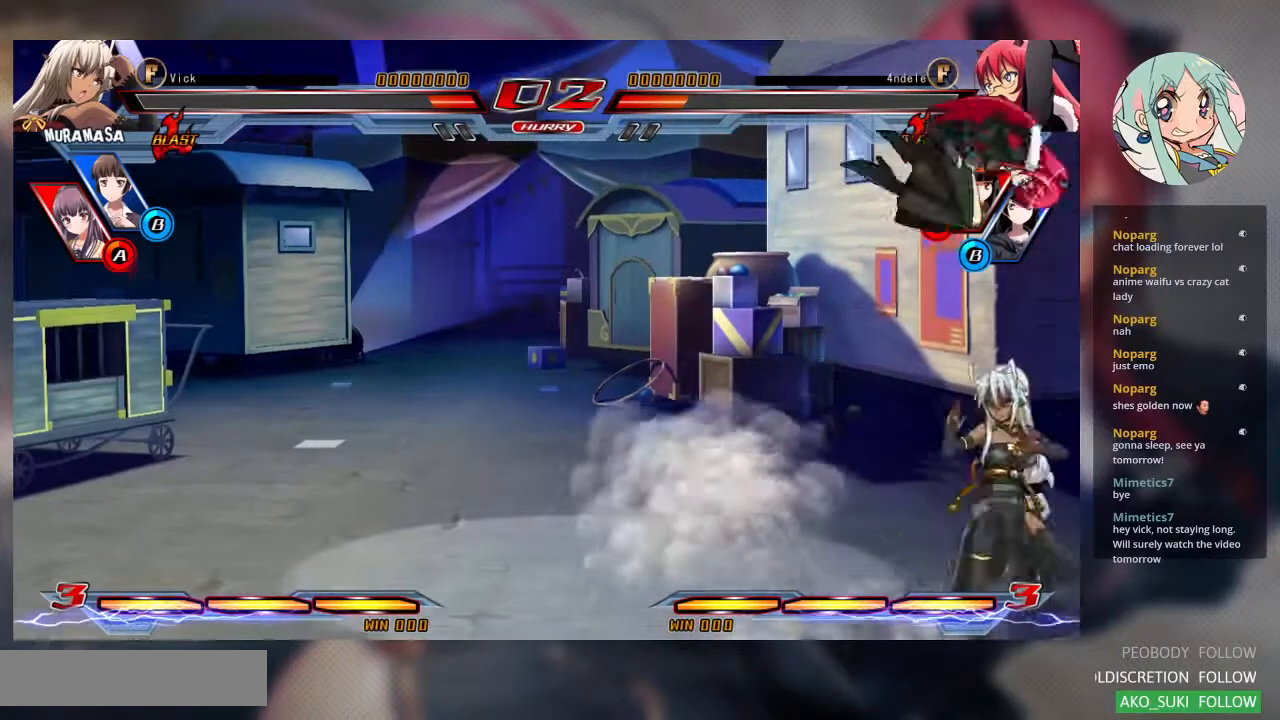
{"dt_ms": 500, "buttons": ["SQUARE"], "left_stick": "down-left", "events": [[33, "SQUARE", "down"], [167, "SQUARE", "up"], [333, "left_stick", "center"], [400, "SQUARE", "down"], [400, "left_stick", "left"], [467, "left_stick", "down-left"]]}
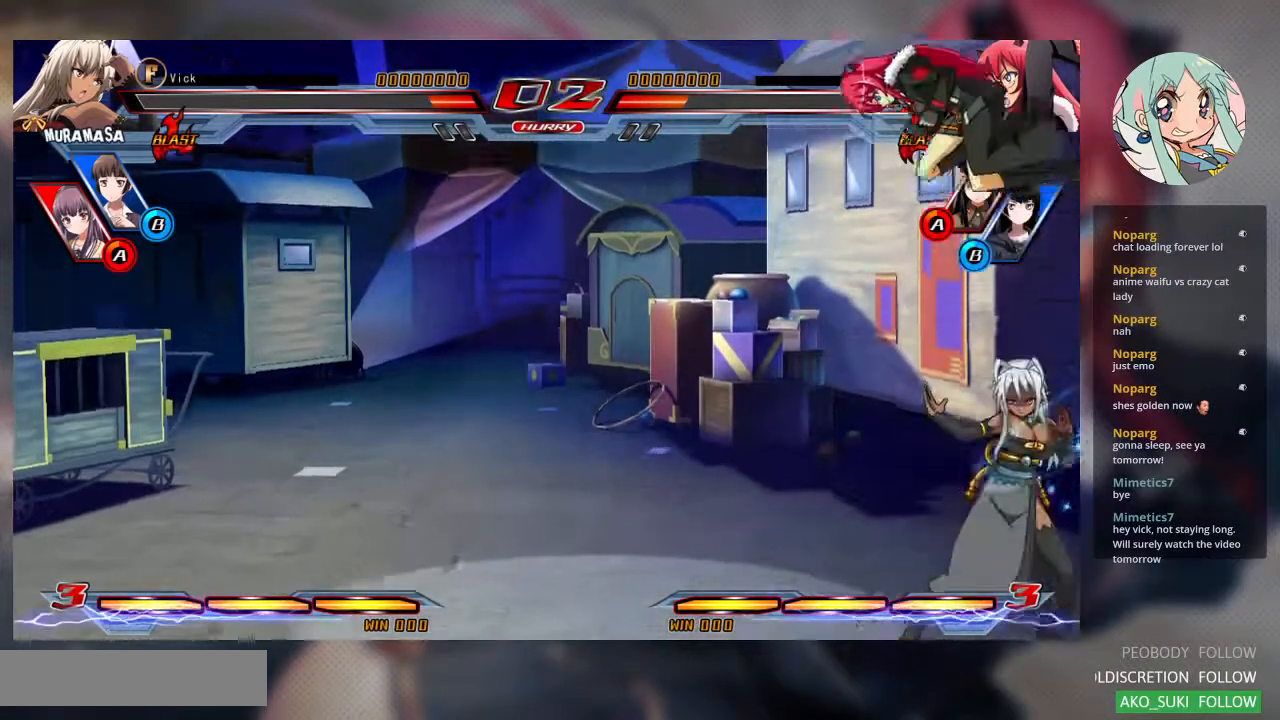
{"dt_ms": 500, "buttons": [], "left_stick": "down-left"}
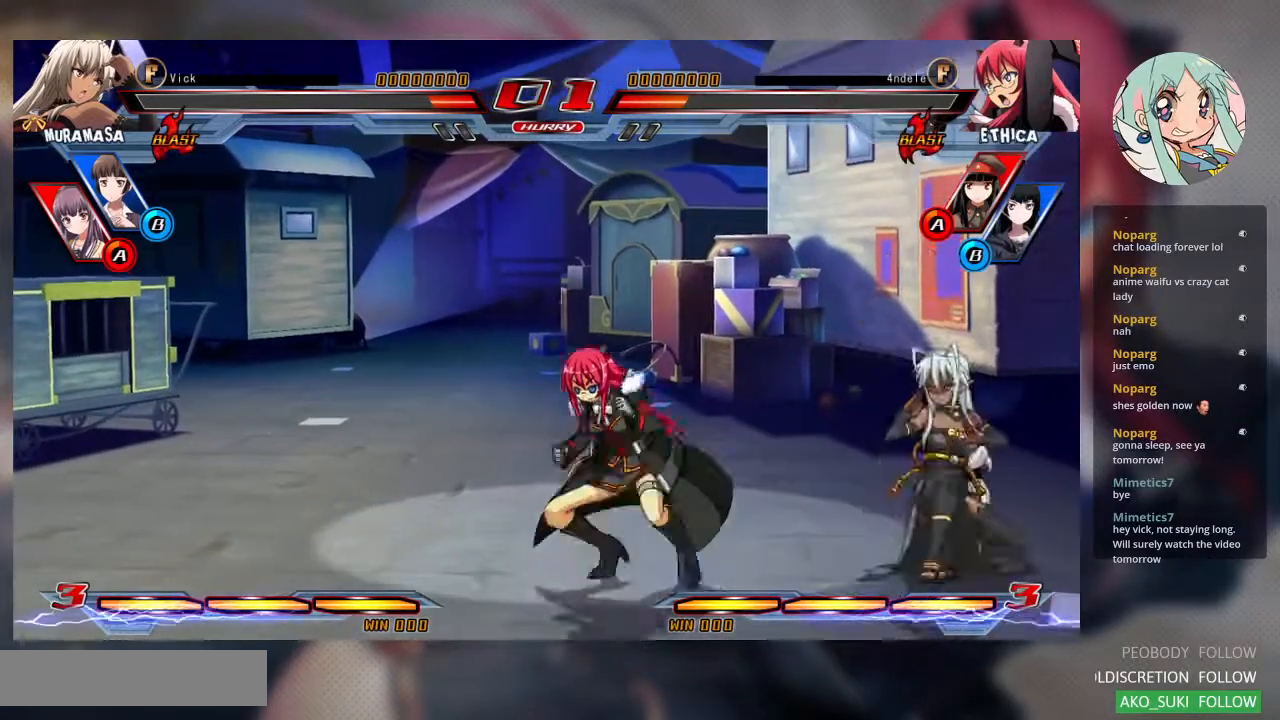
{"dt_ms": 500, "buttons": [], "left_stick": "center", "events": [[67, "TRIANGLE", "down"], [67, "left_stick", "center"], [167, "TRIANGLE", "up"], [300, "TRIANGLE", "down"], [433, "TRIANGLE", "up"]]}
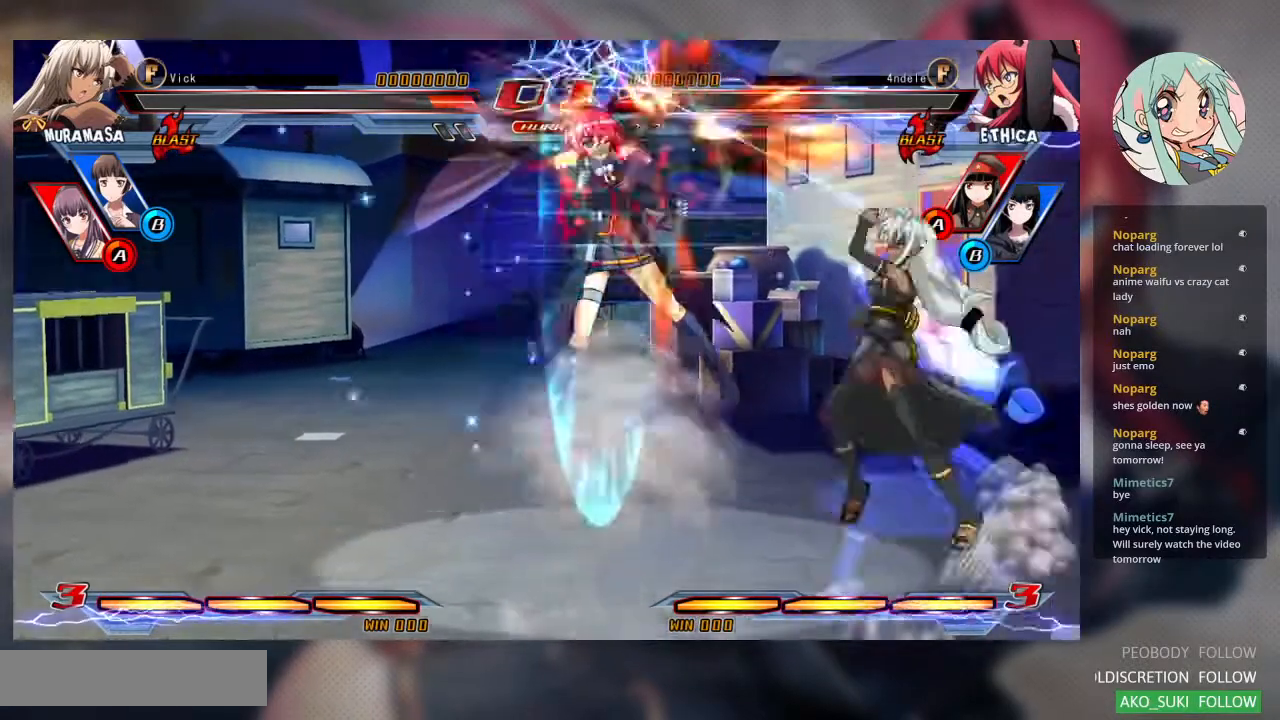
{"dt_ms": 500, "buttons": ["SQUARE"], "left_stick": "center", "events": [[367, "SQUARE", "down"]]}
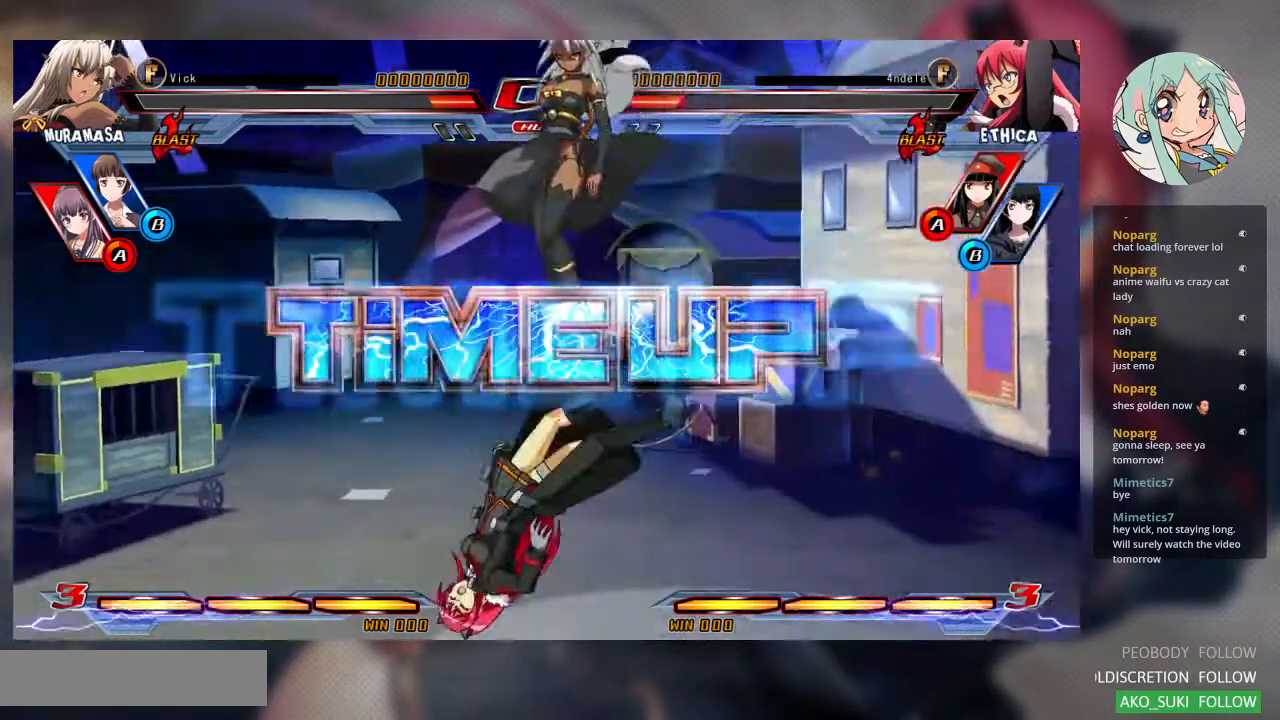
{"dt_ms": 500, "buttons": [], "left_stick": "center", "events": [[33, "SQUARE", "up"], [100, "TRIANGLE", "down"], [233, "TRIANGLE", "up"]]}
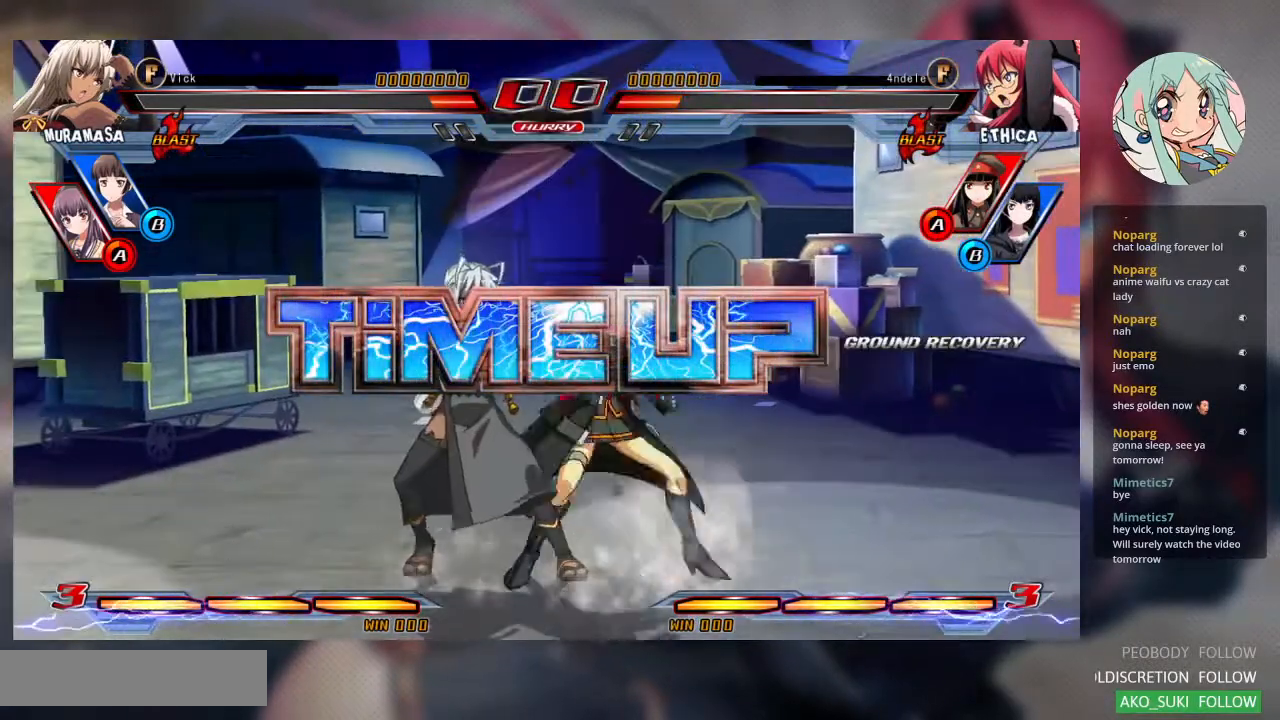
{"dt_ms": 500, "buttons": [], "left_stick": "center", "events": []}
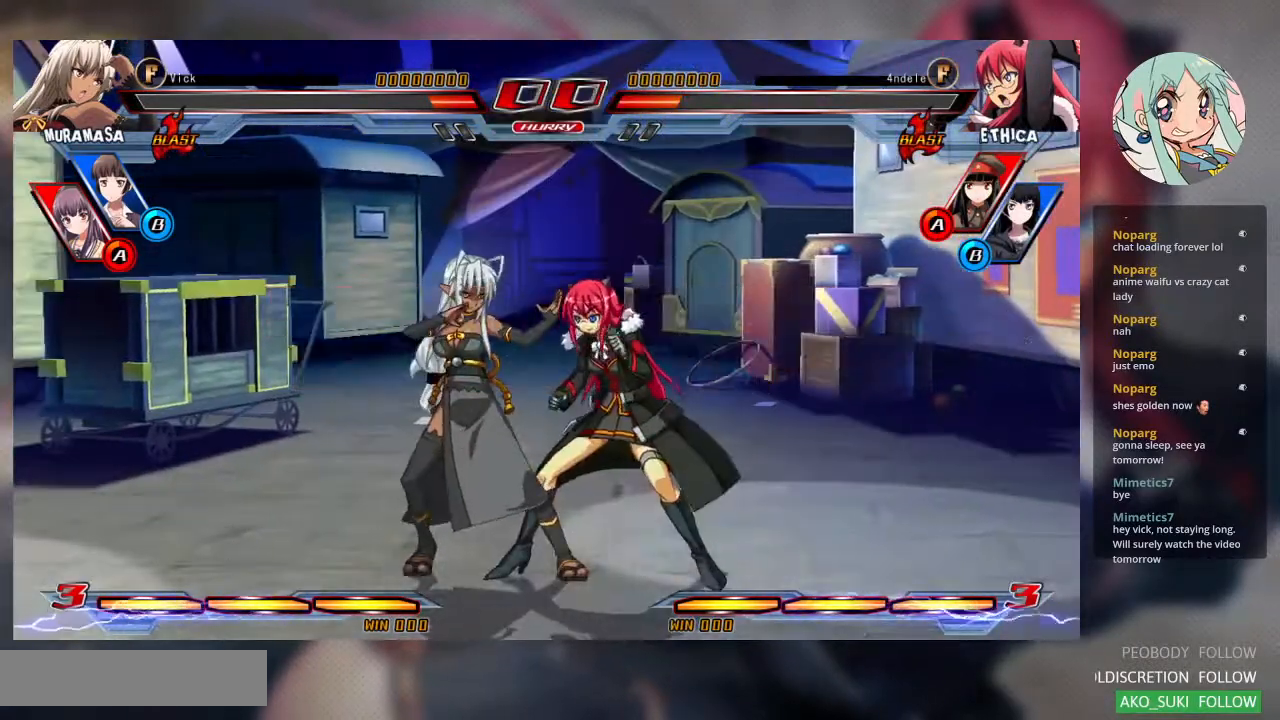
{"dt_ms": 500, "buttons": [], "left_stick": "center", "events": []}
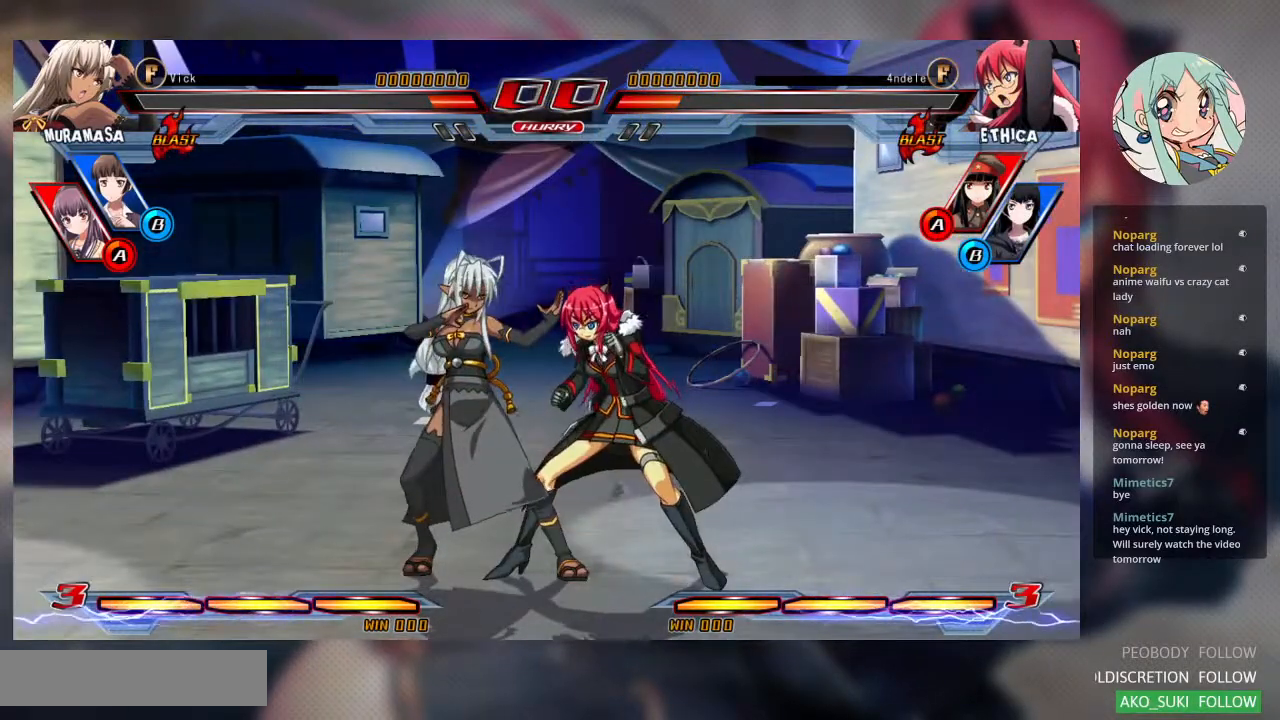
{"dt_ms": 500, "buttons": ["SQUARE"], "left_stick": "center", "events": [[500, "SQUARE", "down"]]}
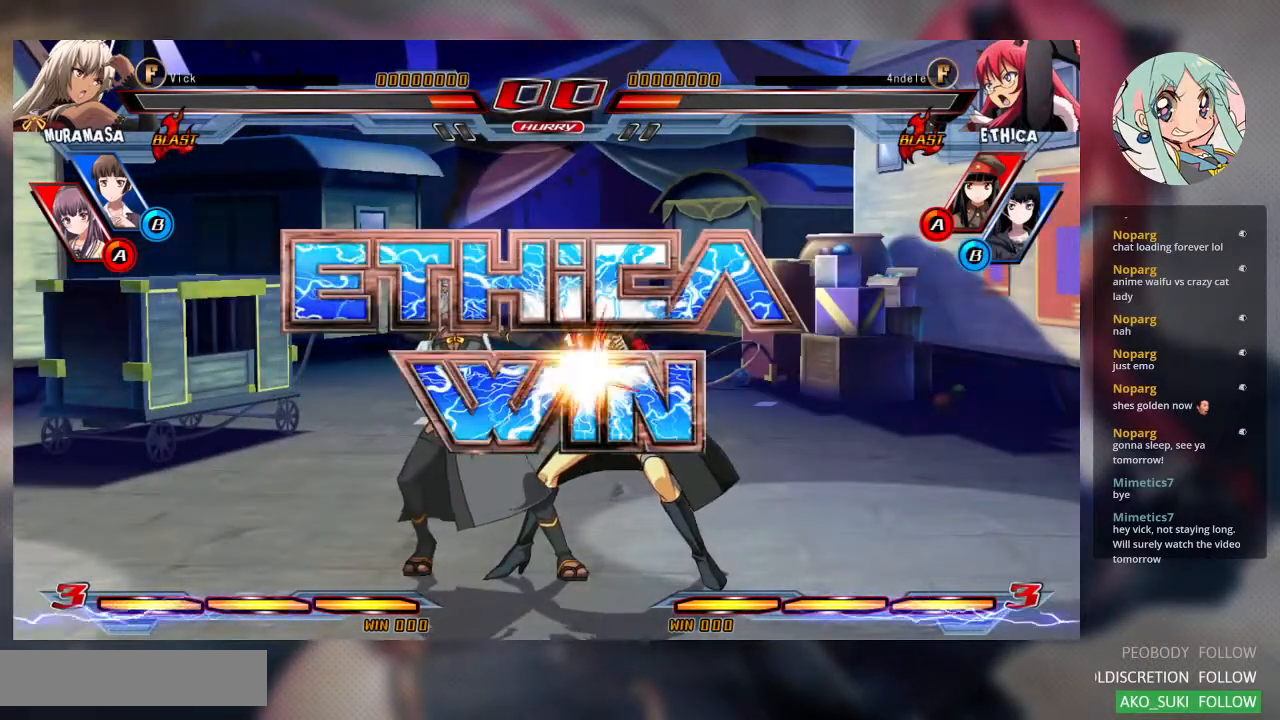
{"dt_ms": 500, "buttons": ["SQUARE"], "left_stick": "center", "events": [[100, "SQUARE", "up"], [467, "SQUARE", "down"]]}
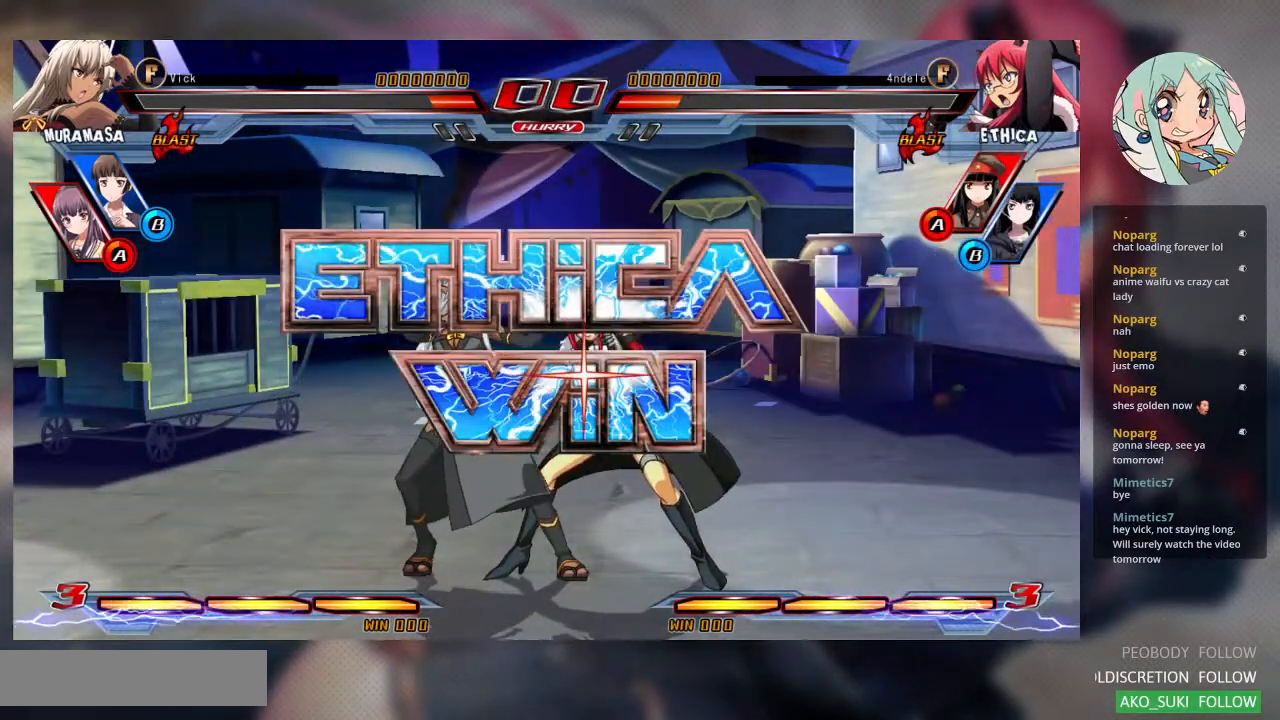
{"dt_ms": 500, "buttons": ["CROSS"], "left_stick": "center", "events": [[167, "SQUARE", "up"], [300, "SQUARE", "down"], [467, "CROSS", "down"], [467, "SQUARE", "up"]]}
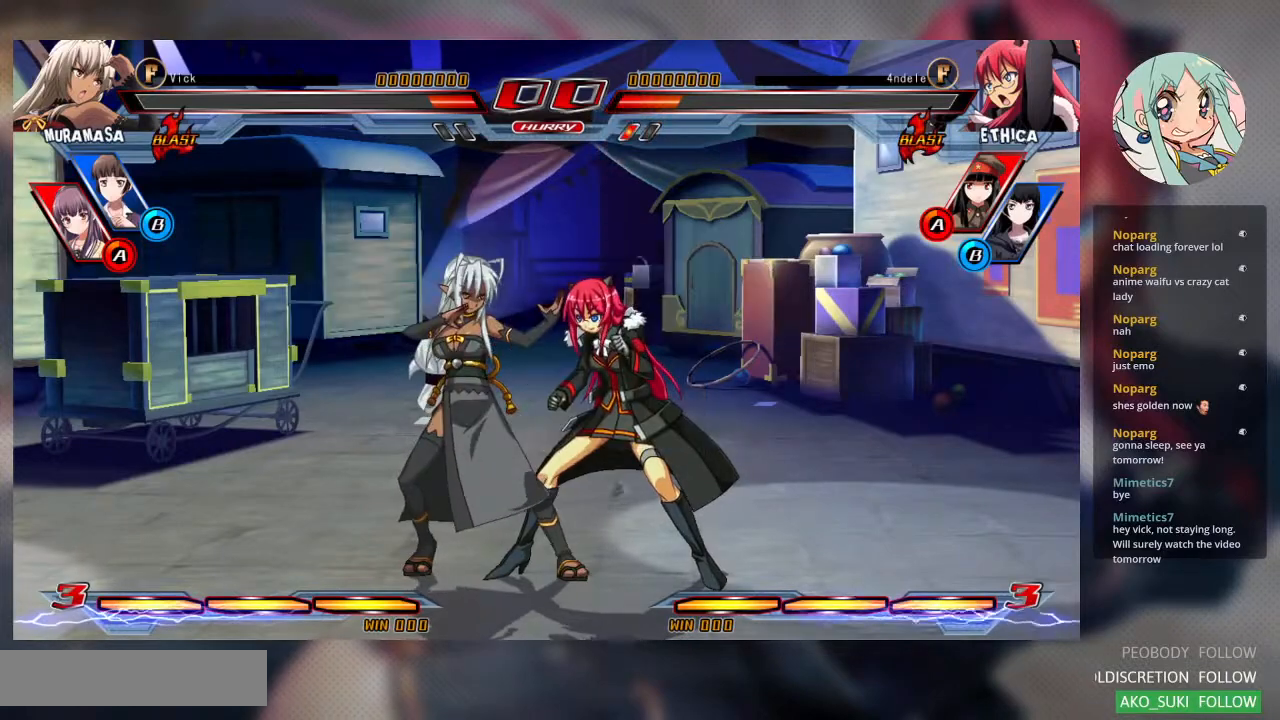
{"dt_ms": 500, "buttons": ["CROSS"], "left_stick": "center", "events": [[167, "CROSS", "up"], [167, "SQUARE", "down"], [333, "CROSS", "down"], [367, "SQUARE", "up"]]}
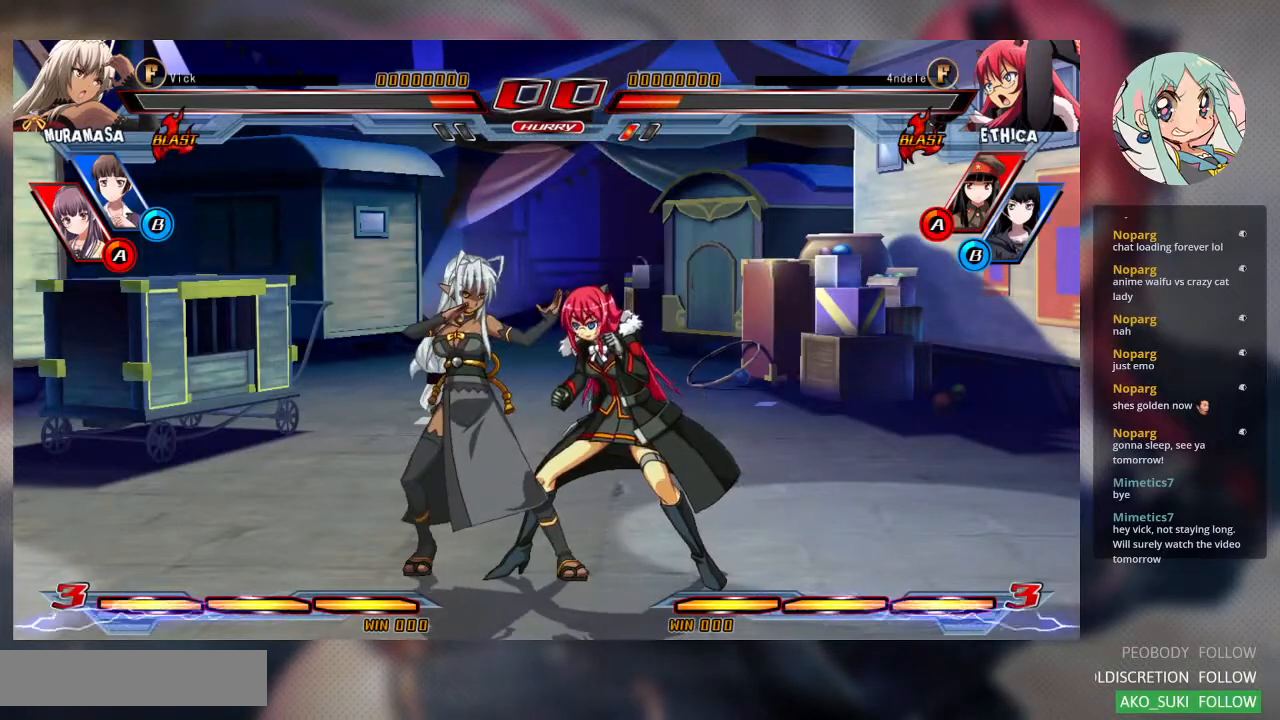
{"dt_ms": 500, "buttons": [], "left_stick": "center", "events": [[167, "CROSS", "up"]]}
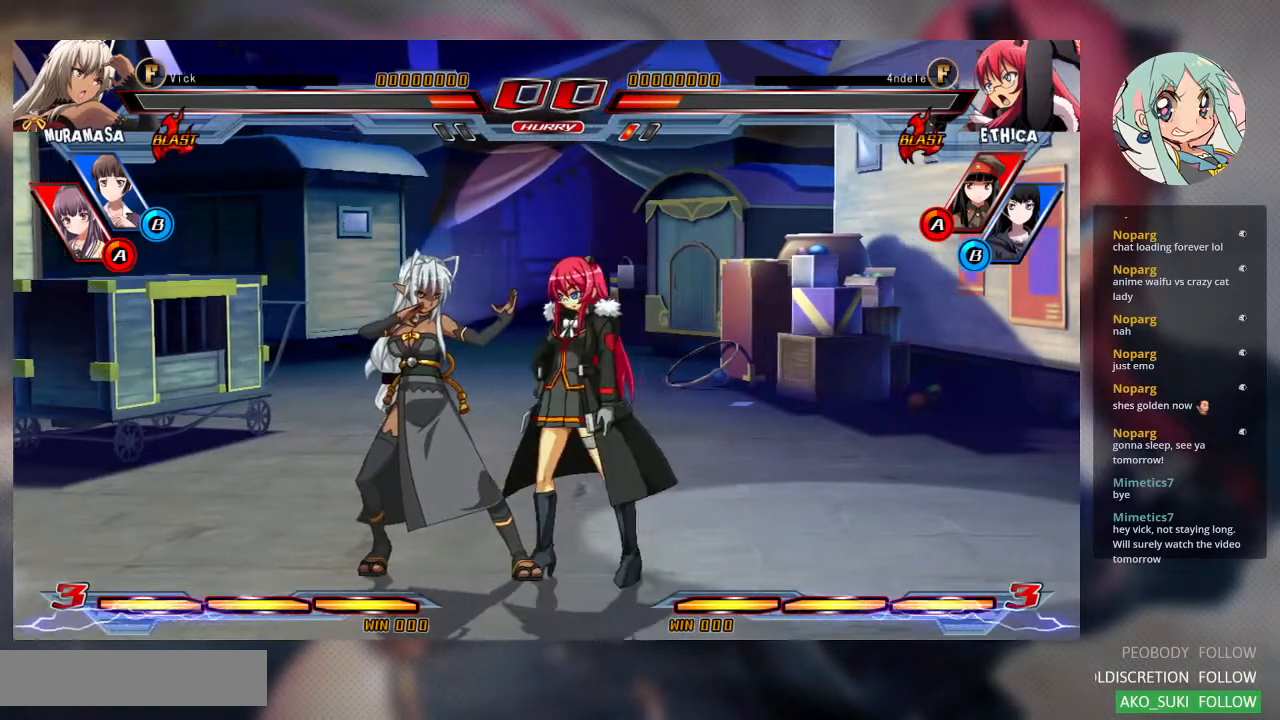
{"dt_ms": 500, "buttons": [], "left_stick": "center", "events": []}
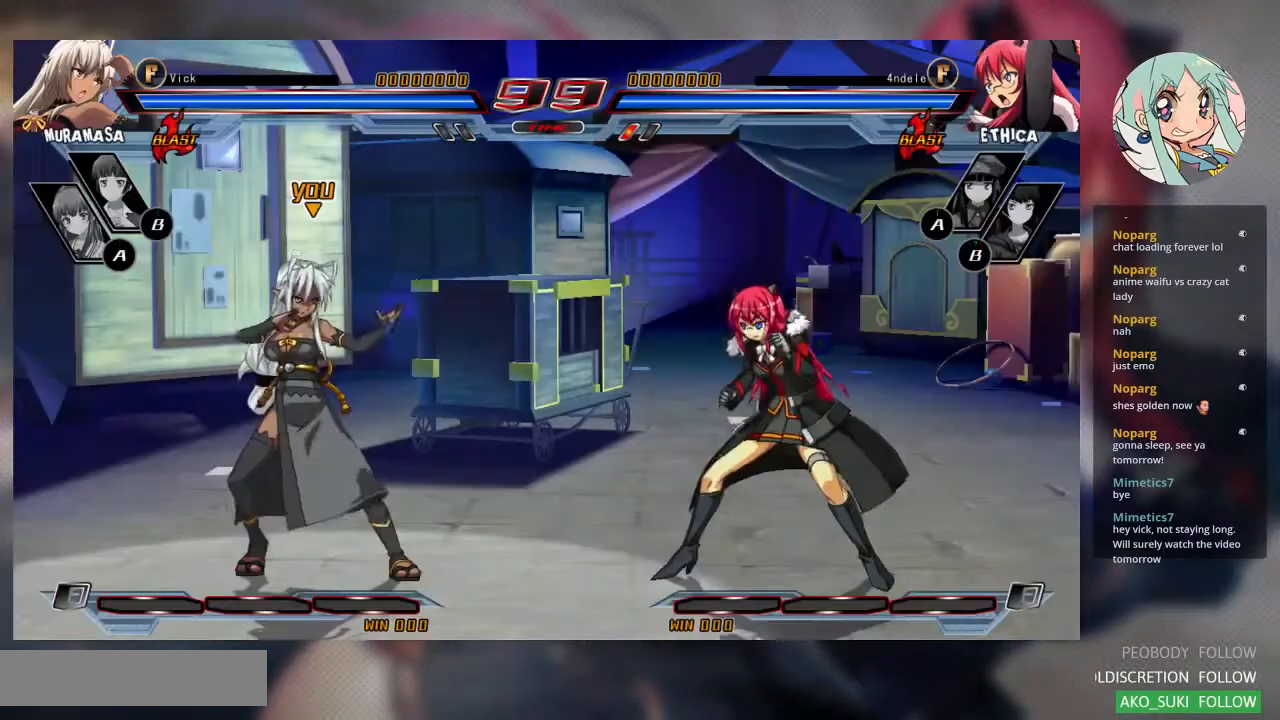
{"dt_ms": 500, "buttons": ["SQUARE"], "left_stick": "center", "events": [[433, "SQUARE", "down"]]}
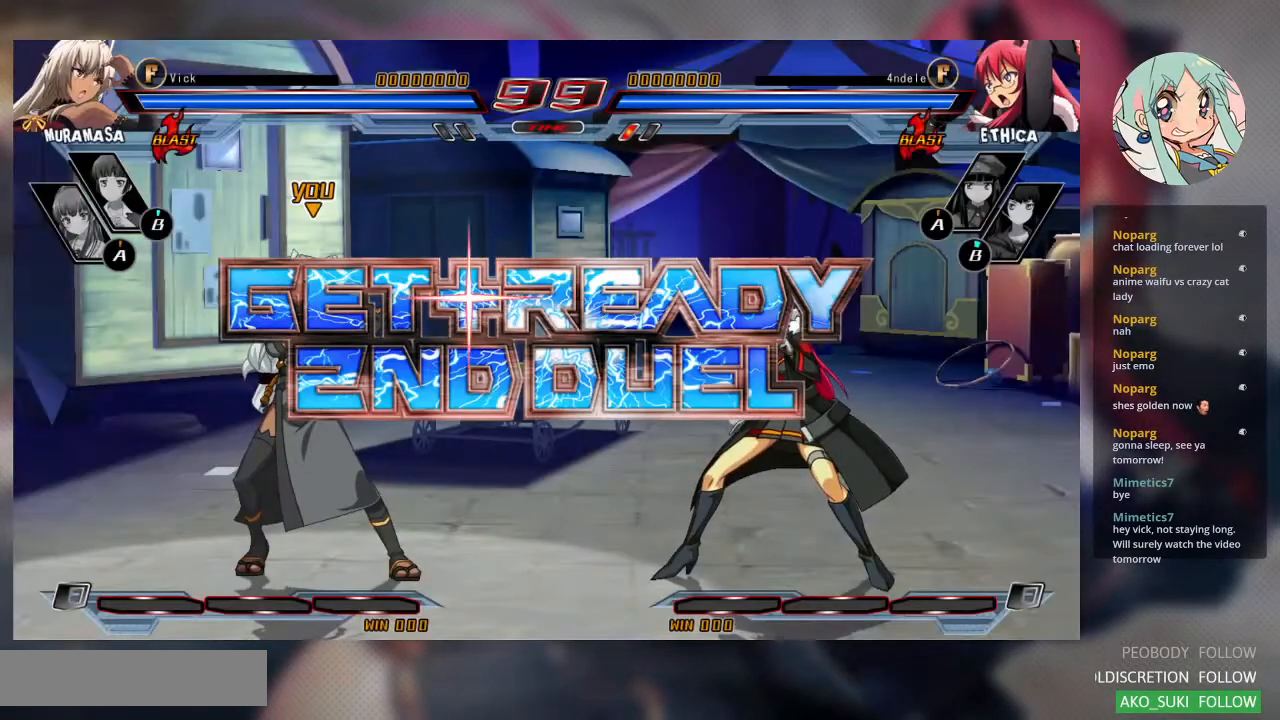
{"dt_ms": 500, "buttons": [], "left_stick": "up", "events": [[133, "SQUARE", "up"], [500, "left_stick", "up"]]}
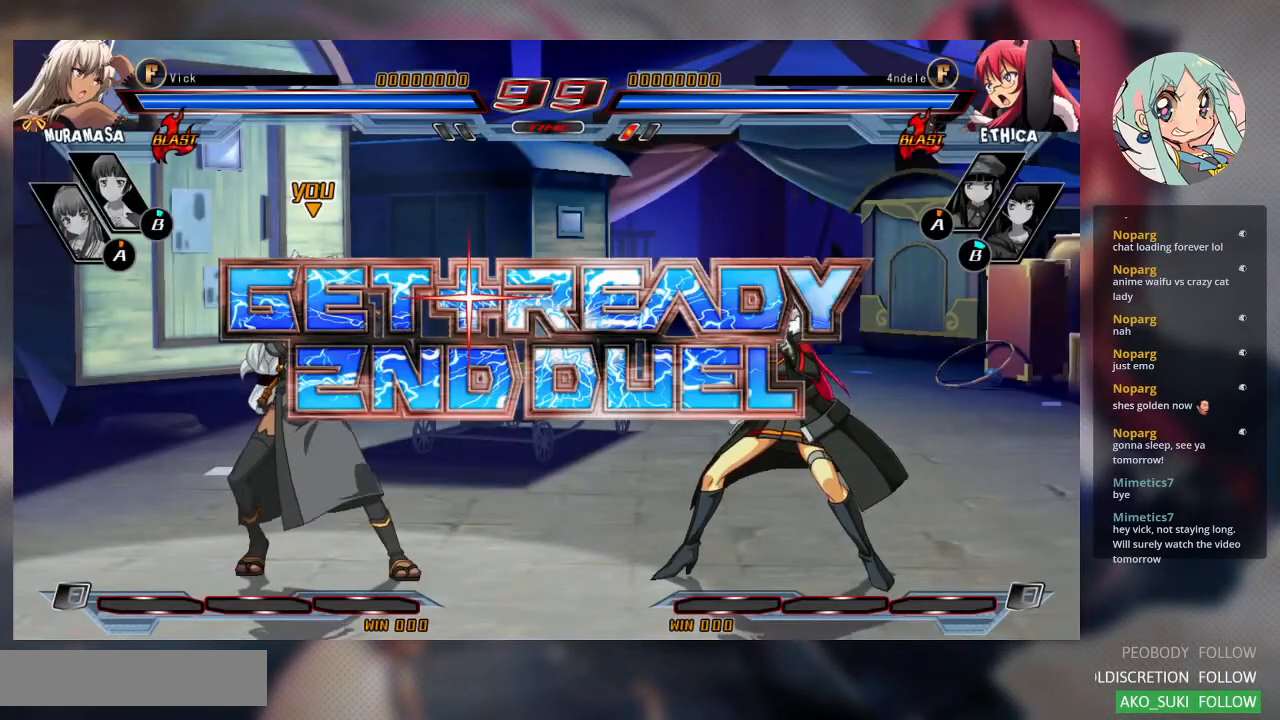
{"dt_ms": 500, "buttons": [], "left_stick": "center", "events": [[233, "left_stick", "center"]]}
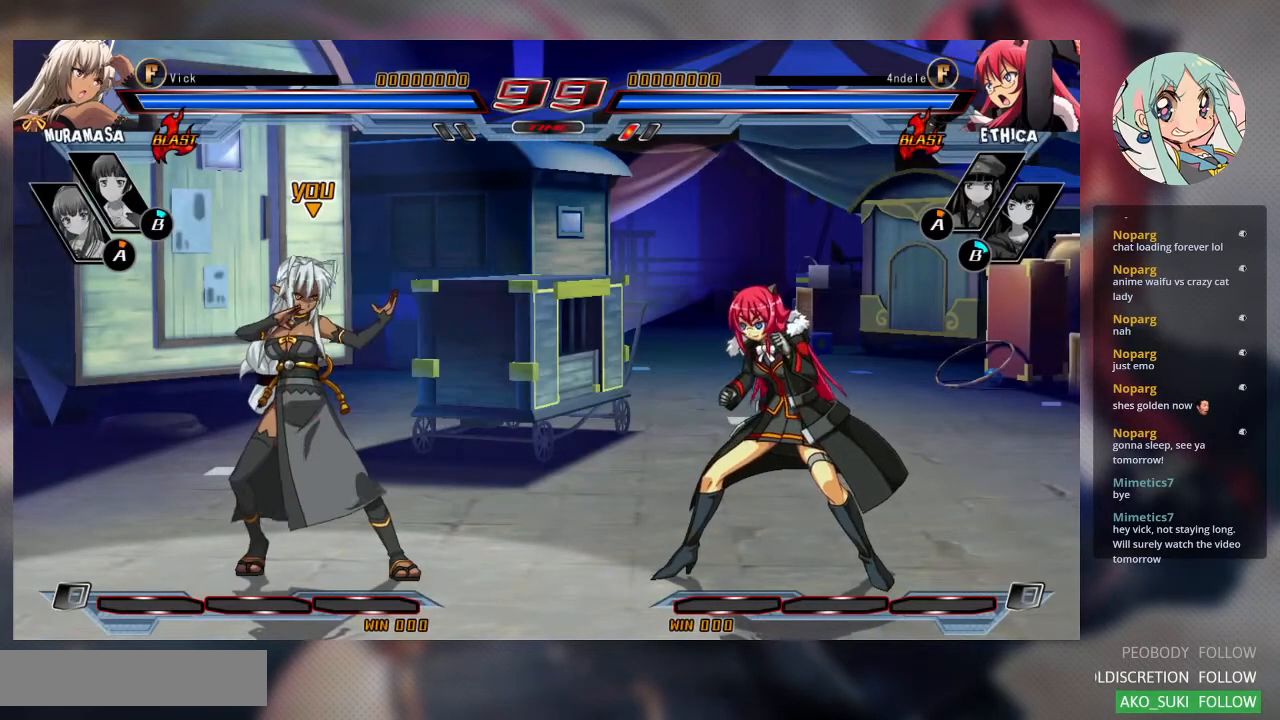
{"dt_ms": 500, "buttons": [], "left_stick": "up-left", "events": [[67, "left_stick", "left"], [267, "left_stick", "up-left"]]}
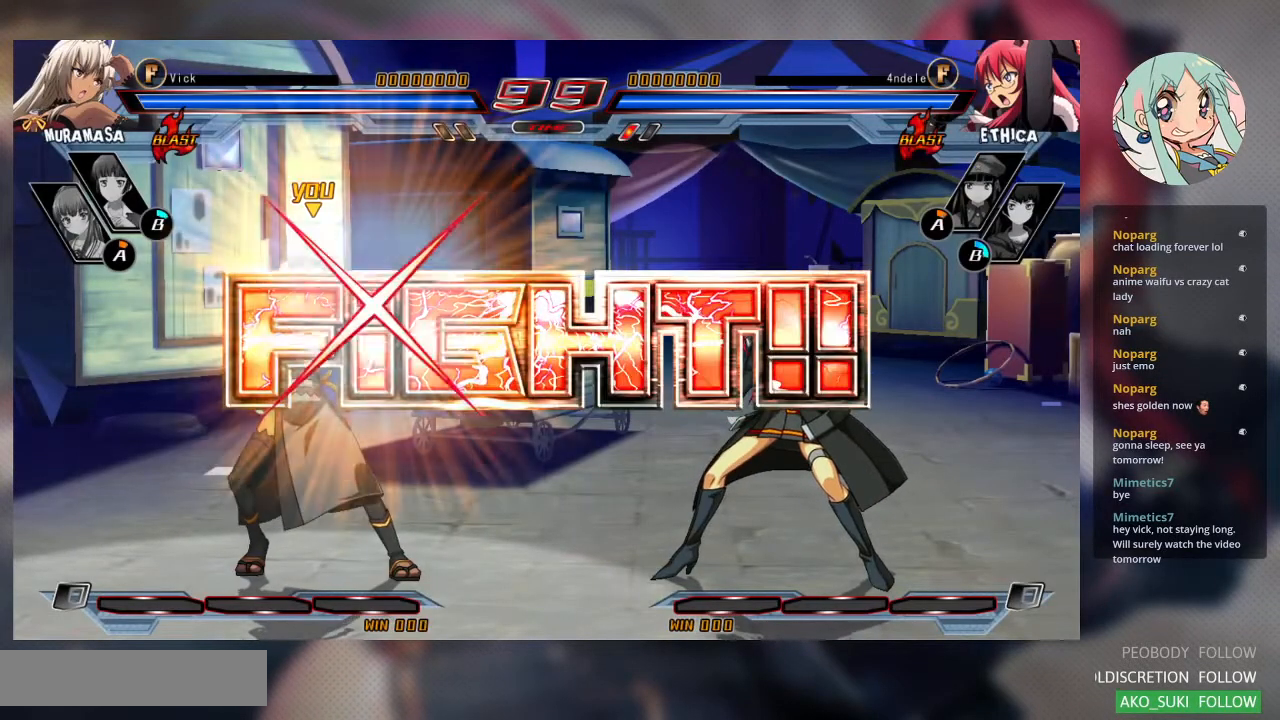
{"dt_ms": 500, "buttons": [], "left_stick": "right", "events": [[467, "left_stick", "right"]]}
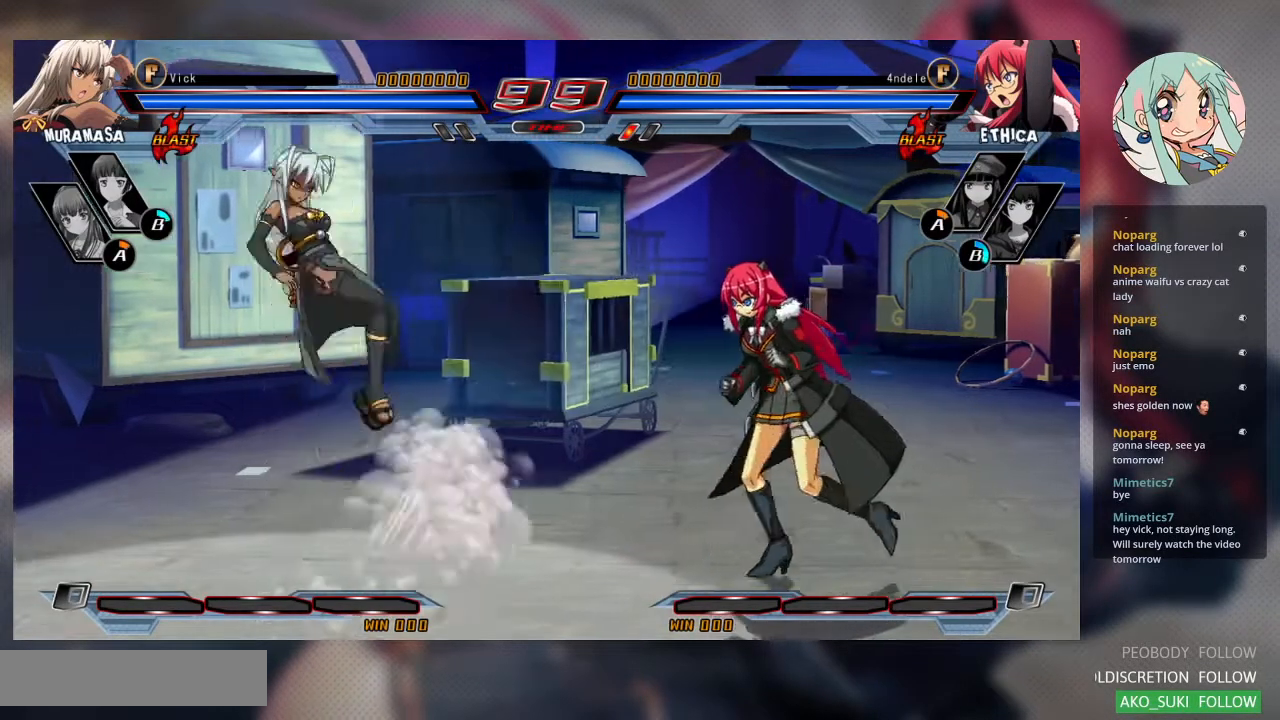
{"dt_ms": 500, "buttons": ["R1"], "left_stick": "center", "events": [[33, "left_stick", "center"], [100, "left_stick", "right"], [233, "left_stick", "center"], [300, "R1", "down"]]}
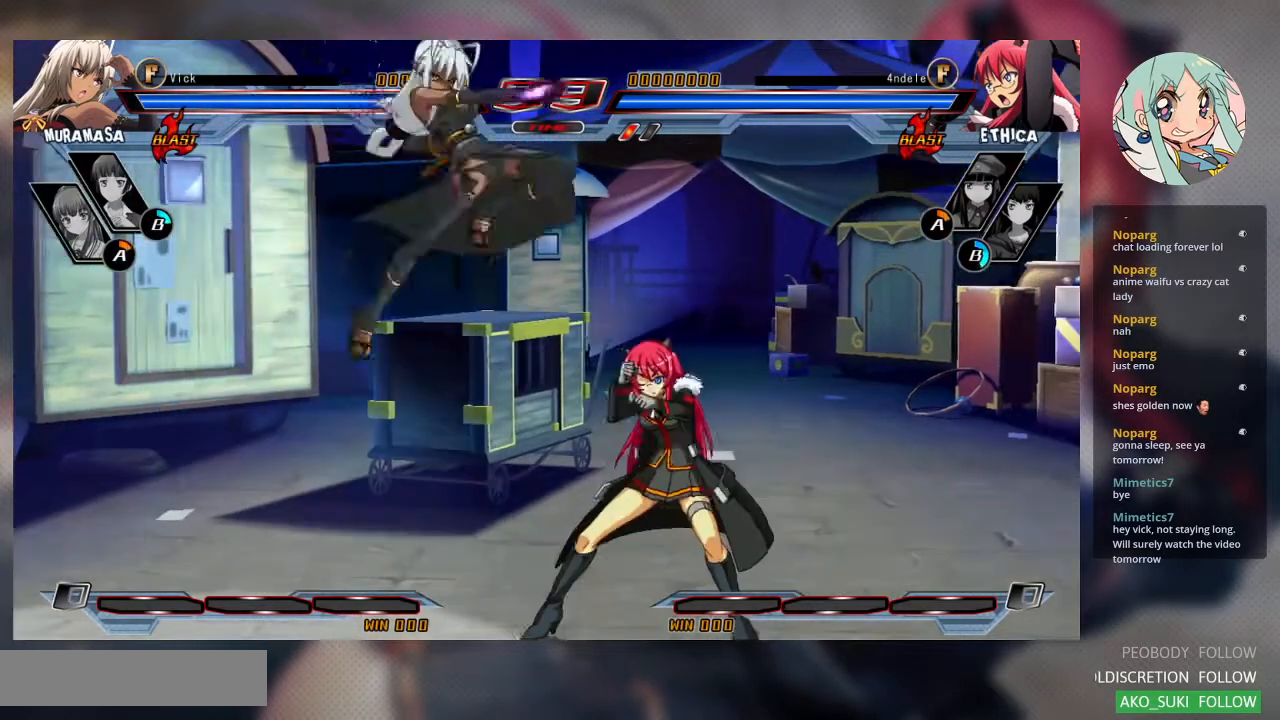
{"dt_ms": 500, "buttons": [], "left_stick": "down-left", "events": [[33, "R1", "up"], [267, "left_stick", "down"], [333, "left_stick", "down-left"]]}